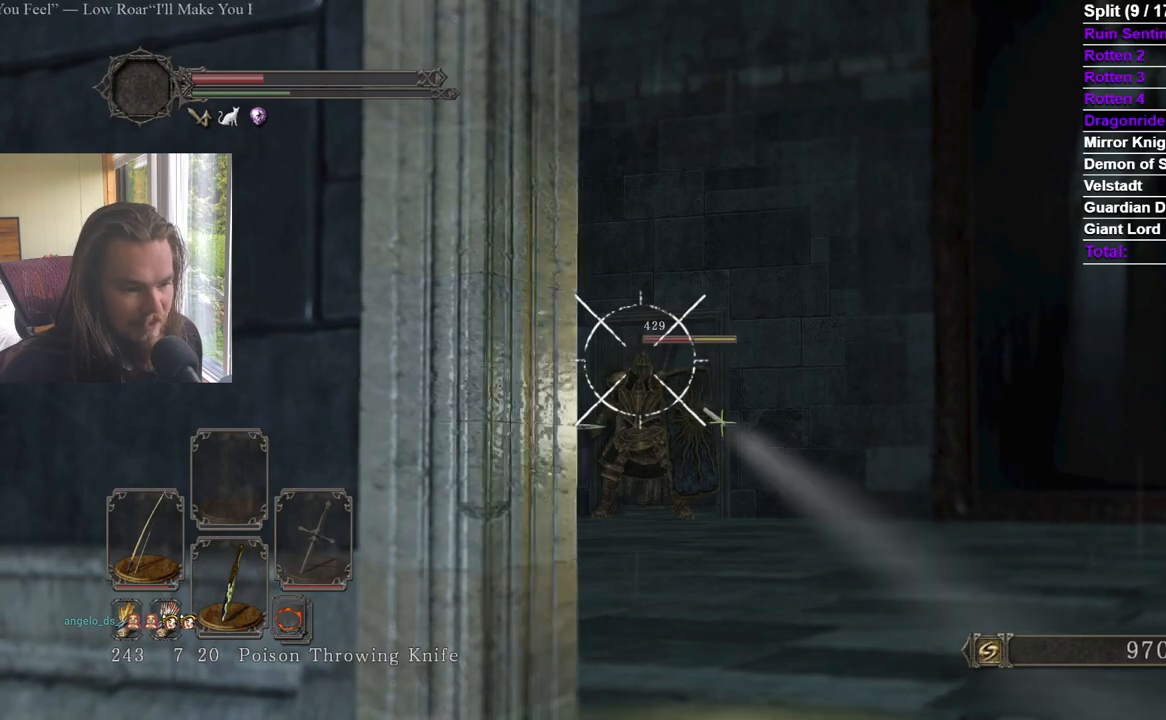
Gameplay with a controller (Xbox layout); each line is a JSON object with the inputs held at the frame after it. "events" lists button and stick changes between this image and that frame as [ms after this image, input, new state], when the widget could be followed in between. Not read: X.
{"buttons": ["R2"], "left_stick": "center", "right_stick": "center", "events": [[83, "L1", "up"], [133, "L1", "down"], [350, "L1", "up"]]}
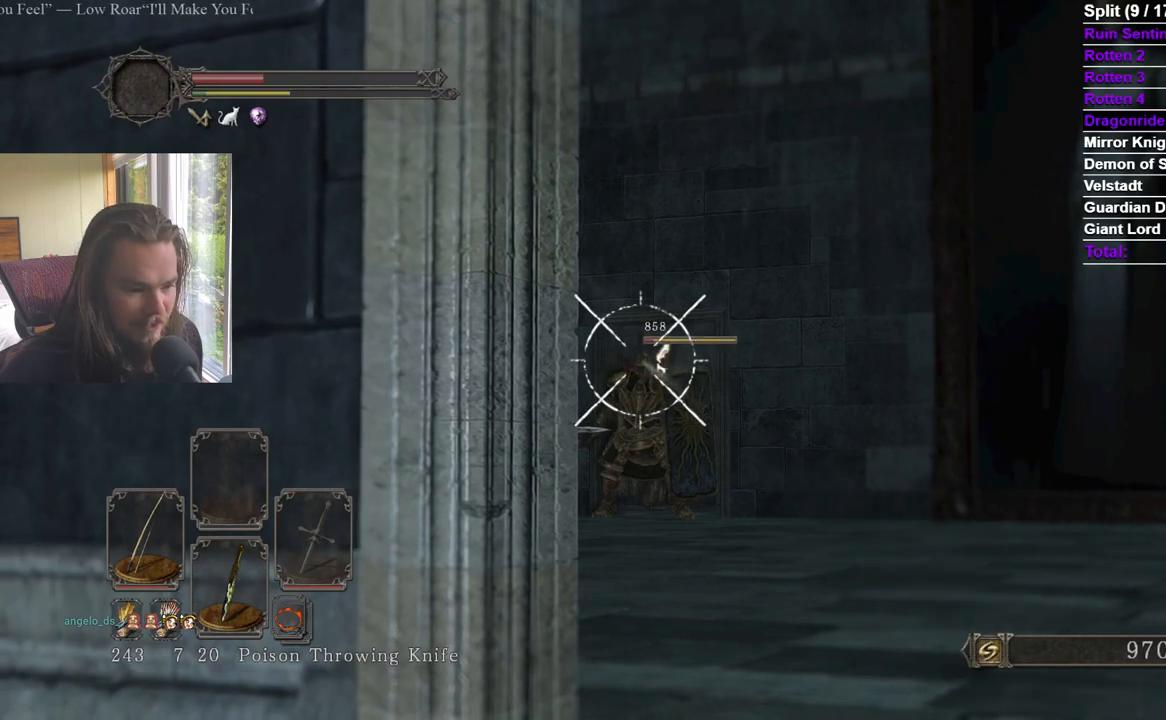
{"buttons": ["R2"], "left_stick": "center", "right_stick": "center", "events": []}
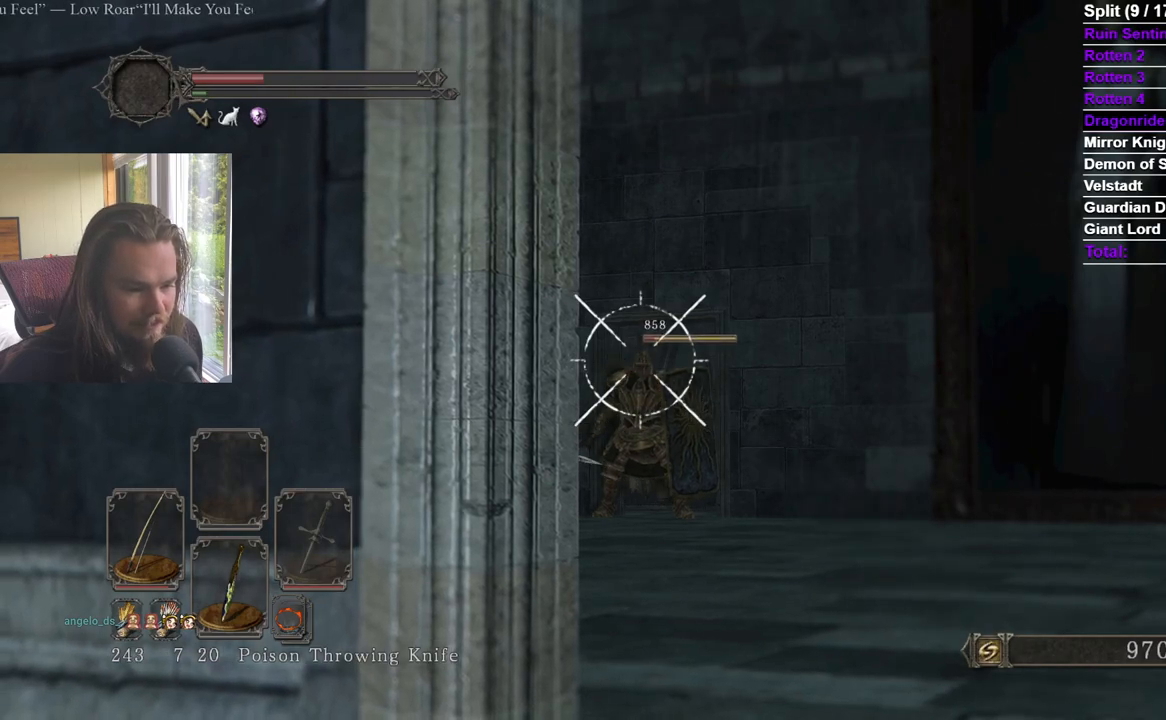
{"buttons": ["R2"], "left_stick": "center", "right_stick": "center", "events": []}
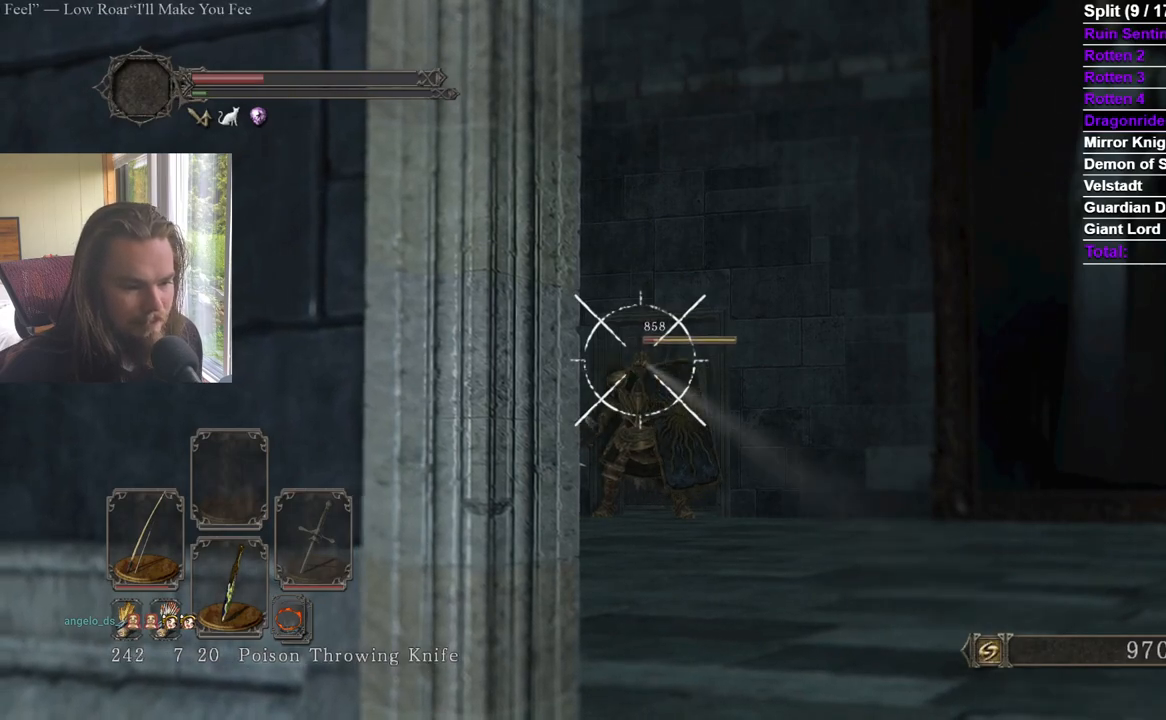
{"buttons": [], "left_stick": "up", "right_stick": "center", "events": [[350, "R2", "up"], [350, "right_stick", "down"], [367, "left_stick", "up"], [484, "right_stick", "center"]]}
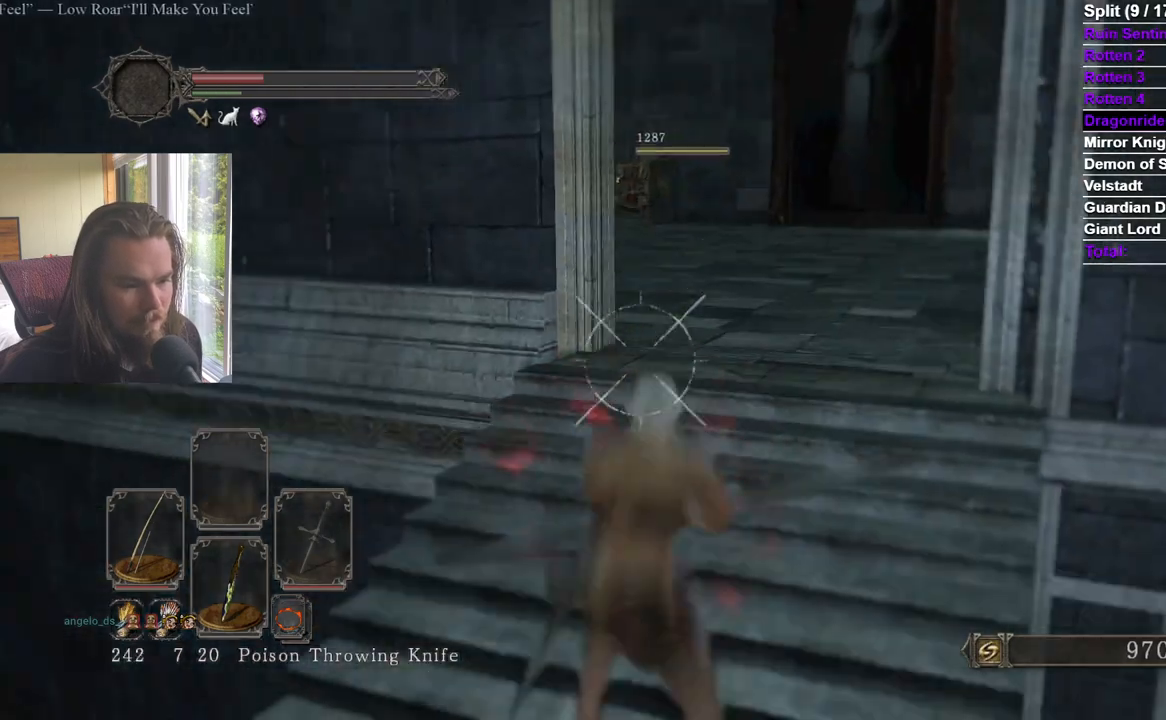
{"buttons": [], "left_stick": "up", "right_stick": "center", "events": [[233, "right_stick", "down"], [300, "right_stick", "center"]]}
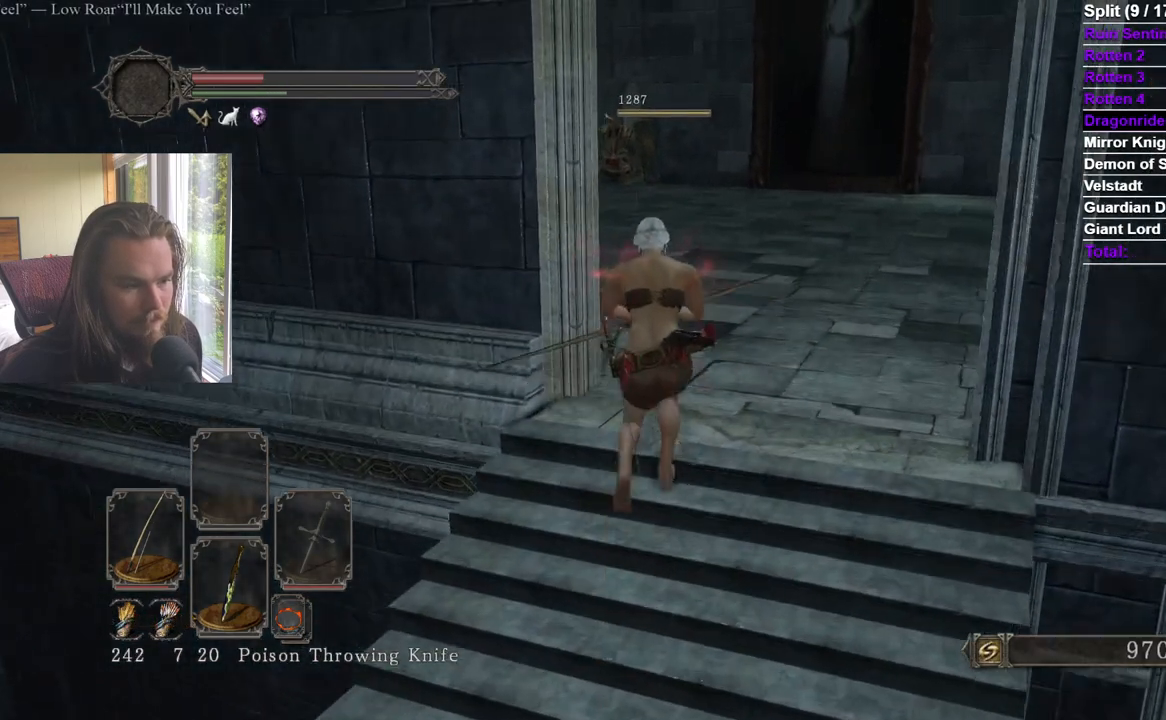
{"buttons": [], "left_stick": "up", "right_stick": "center", "events": [[267, "right_stick", "left"], [400, "right_stick", "center"]]}
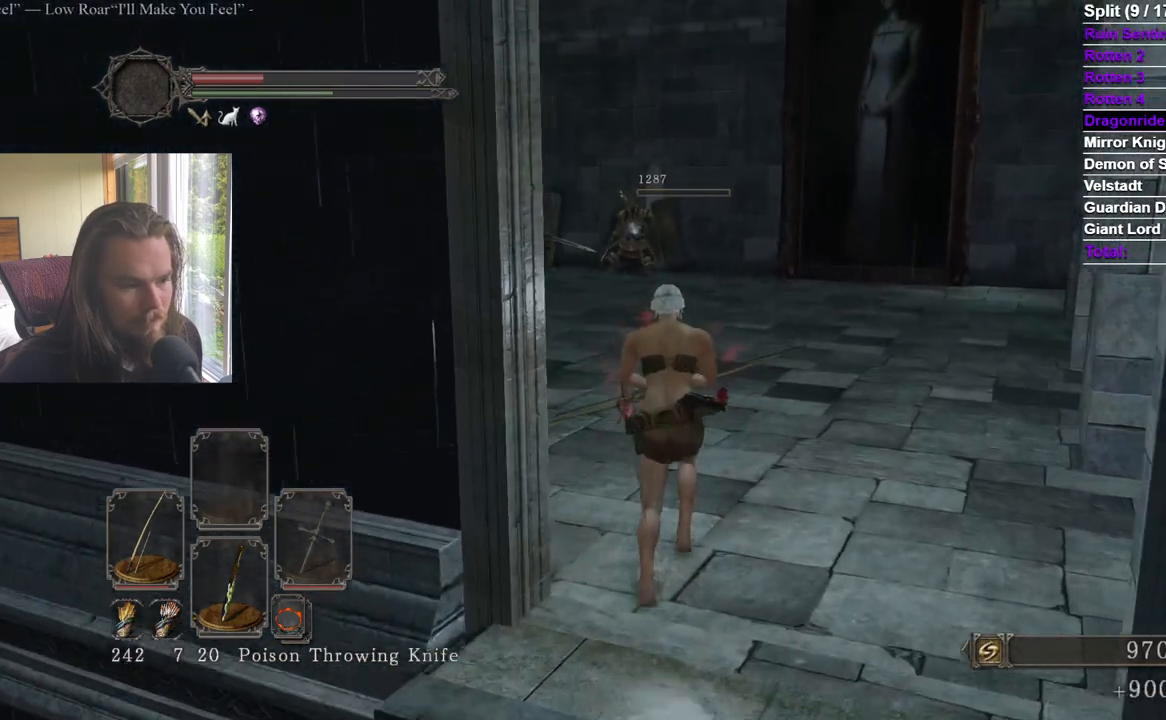
{"buttons": ["B"], "left_stick": "up", "right_stick": "center", "events": [[183, "right_stick", "left"], [266, "right_stick", "center"], [317, "B", "down"]]}
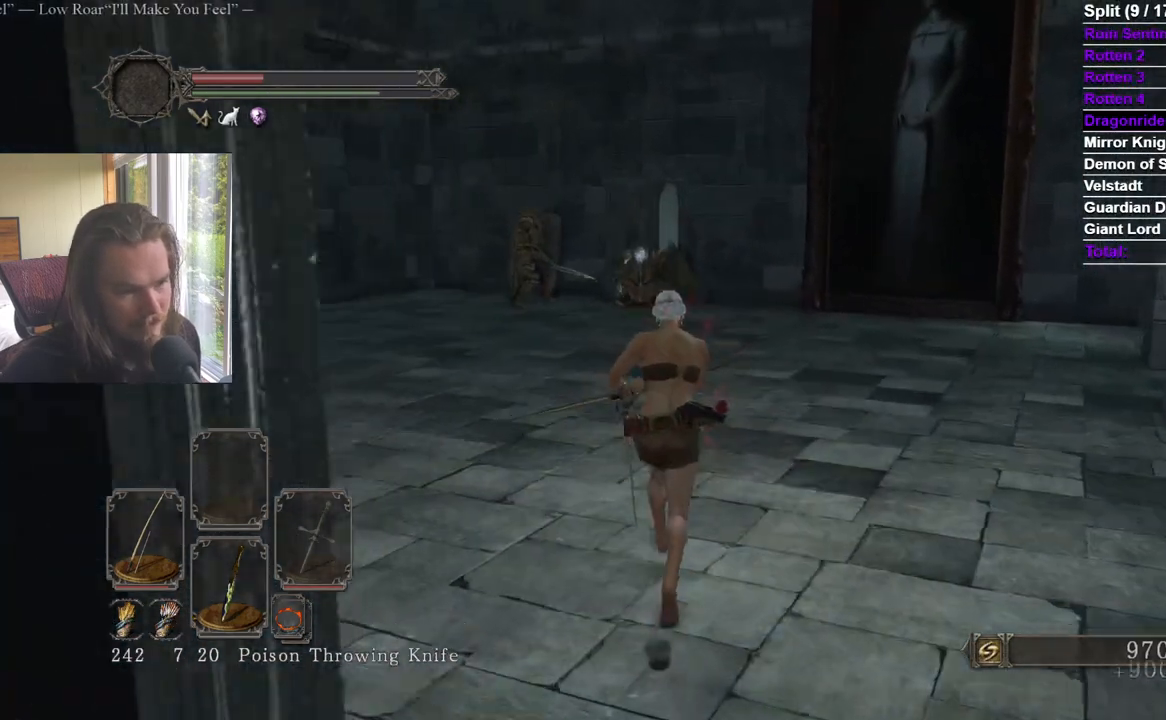
{"buttons": ["B"], "left_stick": "up", "right_stick": "center"}
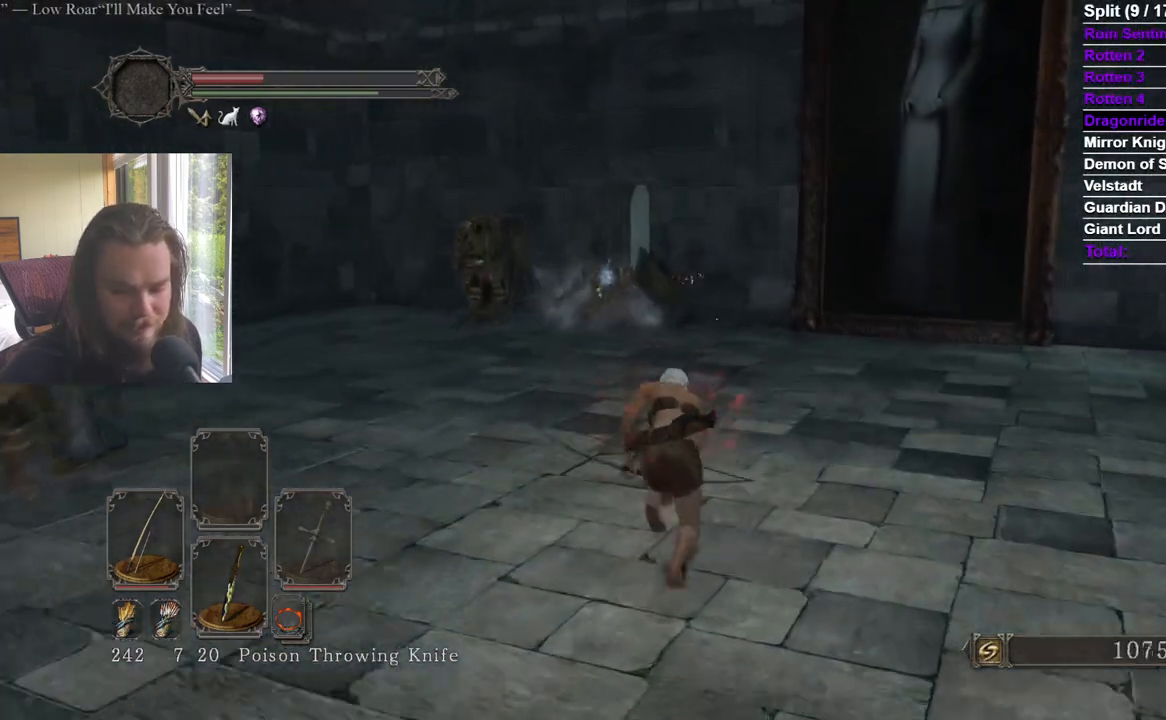
{"buttons": ["B"], "left_stick": "up", "right_stick": "center", "events": []}